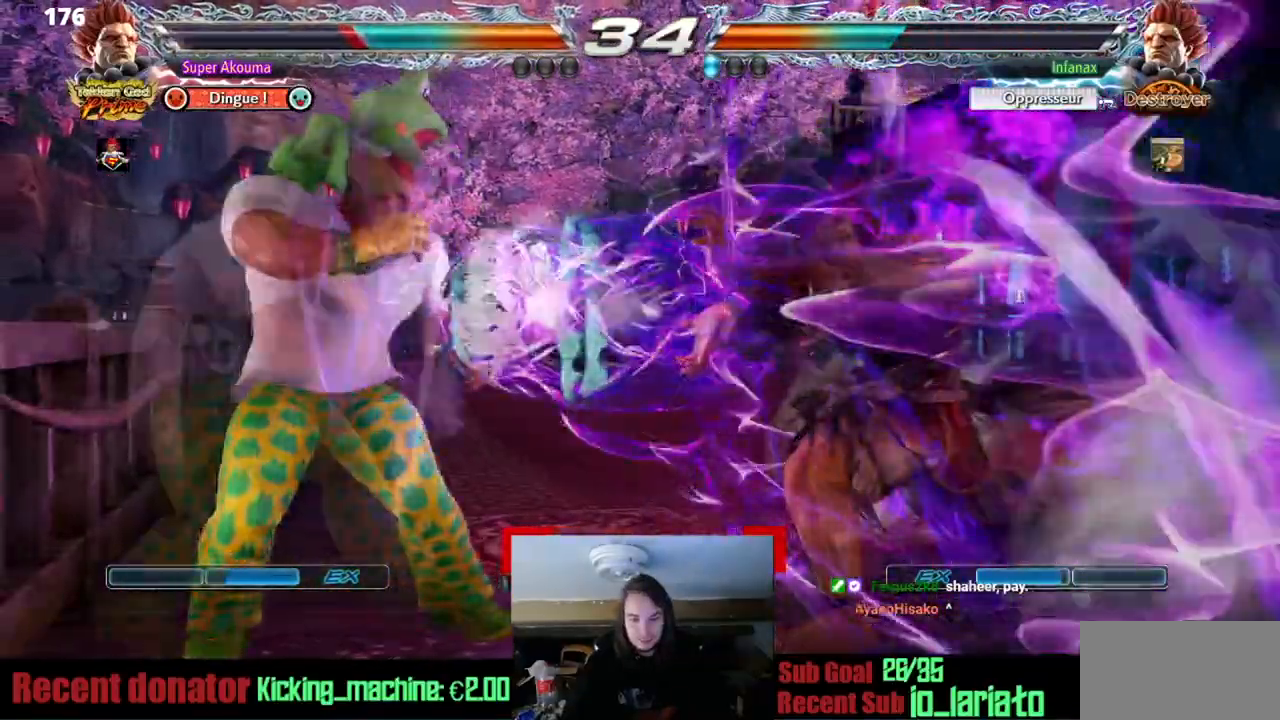
Gameplay with a controller (arcade stick); each line is a JSON object with the inputs held at the frame after it. "events" lists button and stick changes between this image and that frame as [ms after this image, input, new state], when the widget could be followed in between. Not read: L3 R3 other_buttons.
{"buttons": ["CIRCLE", "DPAD_RIGHT"], "events": [[184, "DPAD_LEFT", "up"], [184, "DPAD_RIGHT", "down"], [384, "CIRCLE", "down"]]}
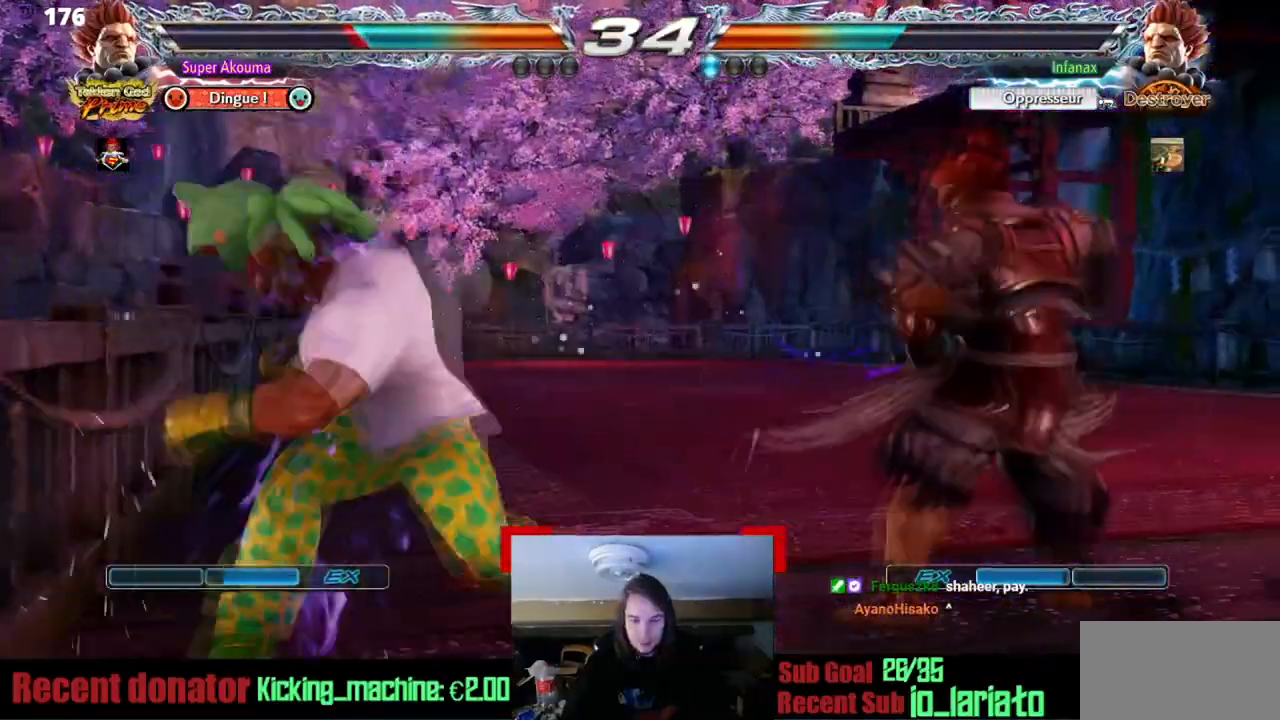
{"buttons": [], "events": [[450, "DPAD_RIGHT", "up"], [484, "CIRCLE", "up"]]}
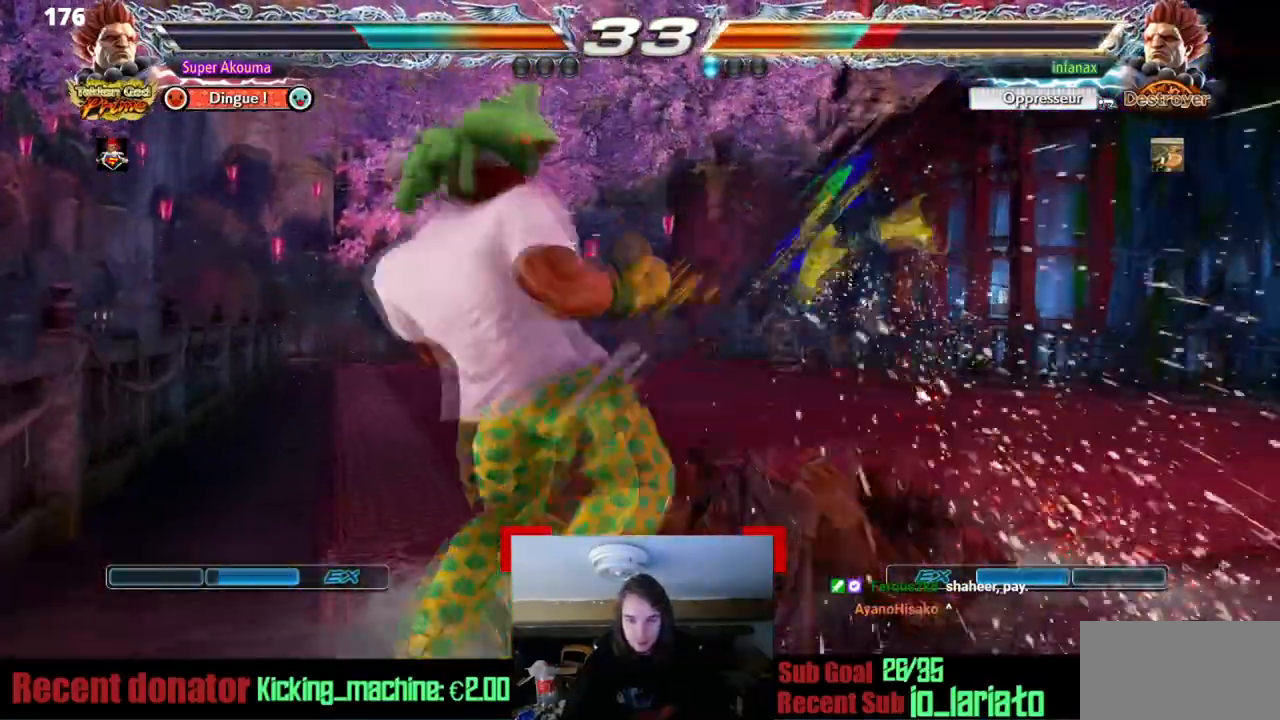
{"buttons": ["CIRCLE", "DPAD_RIGHT"], "events": [[184, "DPAD_RIGHT", "down"], [250, "DPAD_RIGHT", "up"], [401, "CIRCLE", "down"], [417, "DPAD_RIGHT", "down"]]}
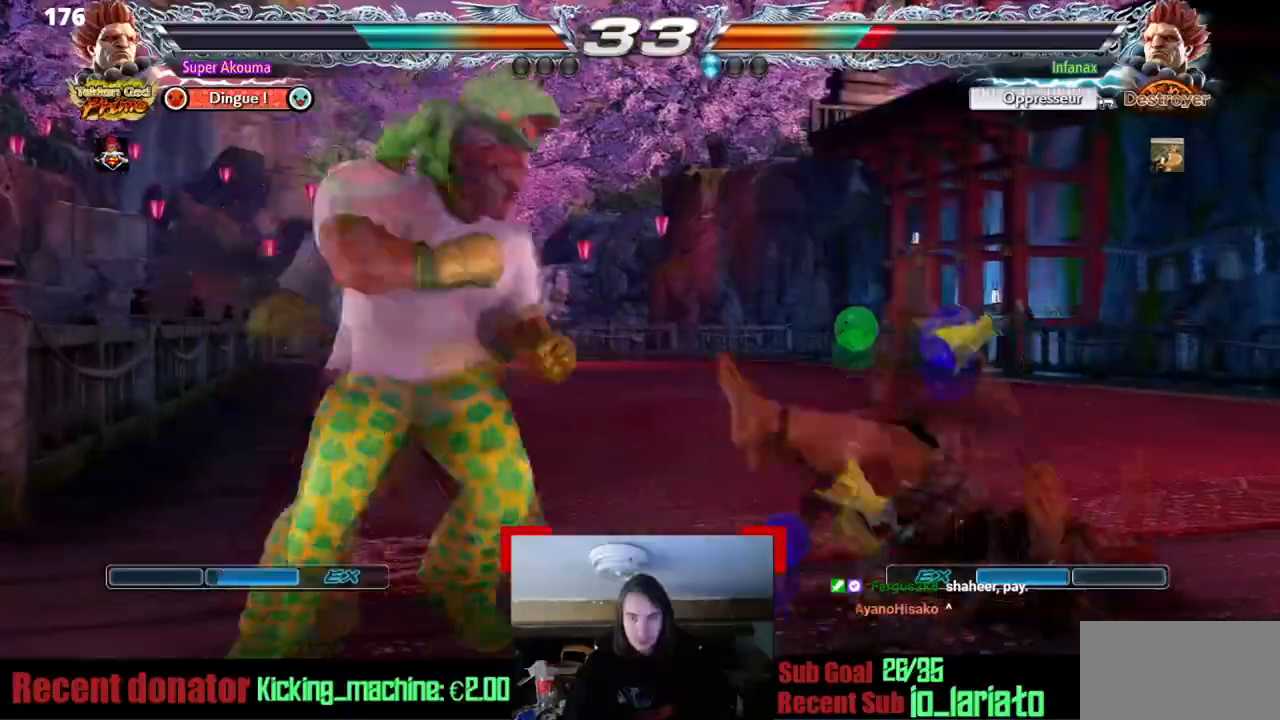
{"buttons": [], "events": [[467, "CIRCLE", "up"], [484, "DPAD_RIGHT", "up"]]}